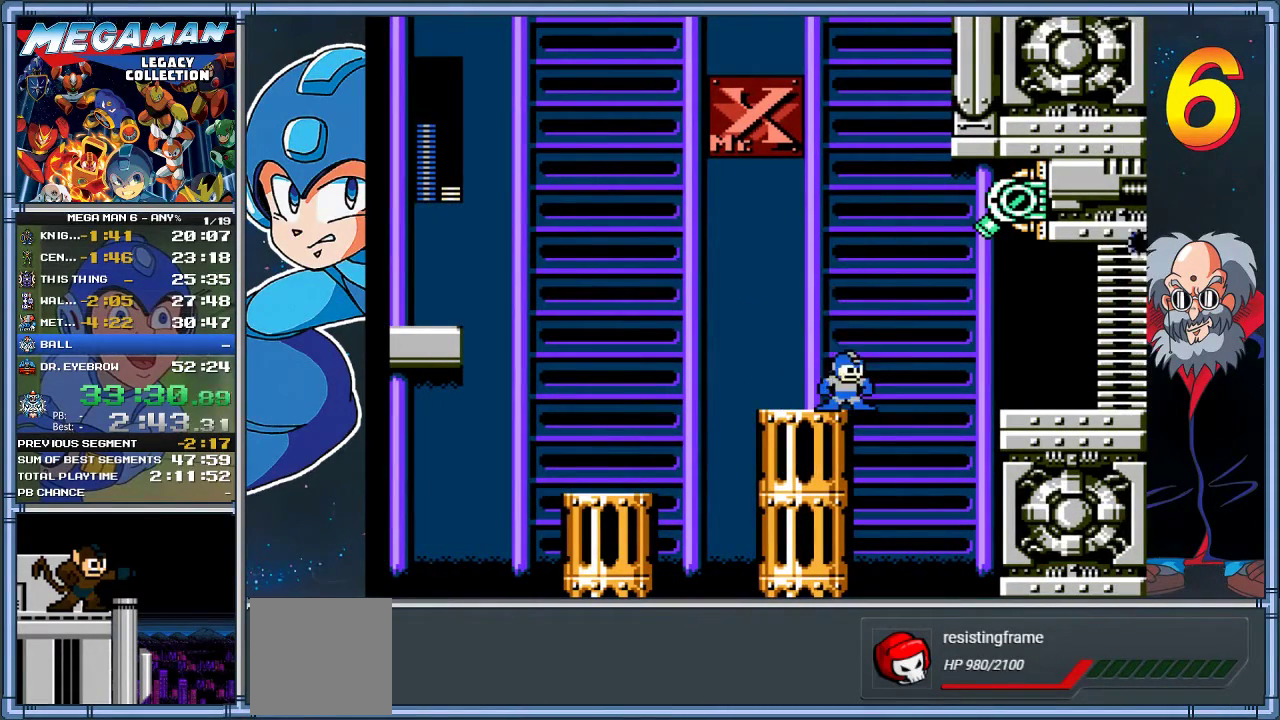
Gameplay with a controller (Xbox layout); each line is a JSON object with the inputs held at the frame after it. "events" lists button and stick changes between this image and that frame as [ms after this image, input, new state], when the widget could be followed in between. Not read: R3 right_stick.
{"buttons": ["A", "X", "DPAD_UP", "DPAD_RIGHT"], "left_stick": "up-right", "events": [[17, "DPAD_RIGHT", "down"], [17, "left_stick", "right"], [50, "A", "down"], [283, "DPAD_UP", "down"], [283, "left_stick", "up-right"], [350, "DPAD_UP", "up"], [350, "X", "down"], [350, "left_stick", "right"], [450, "DPAD_UP", "down"], [450, "left_stick", "up-right"]]}
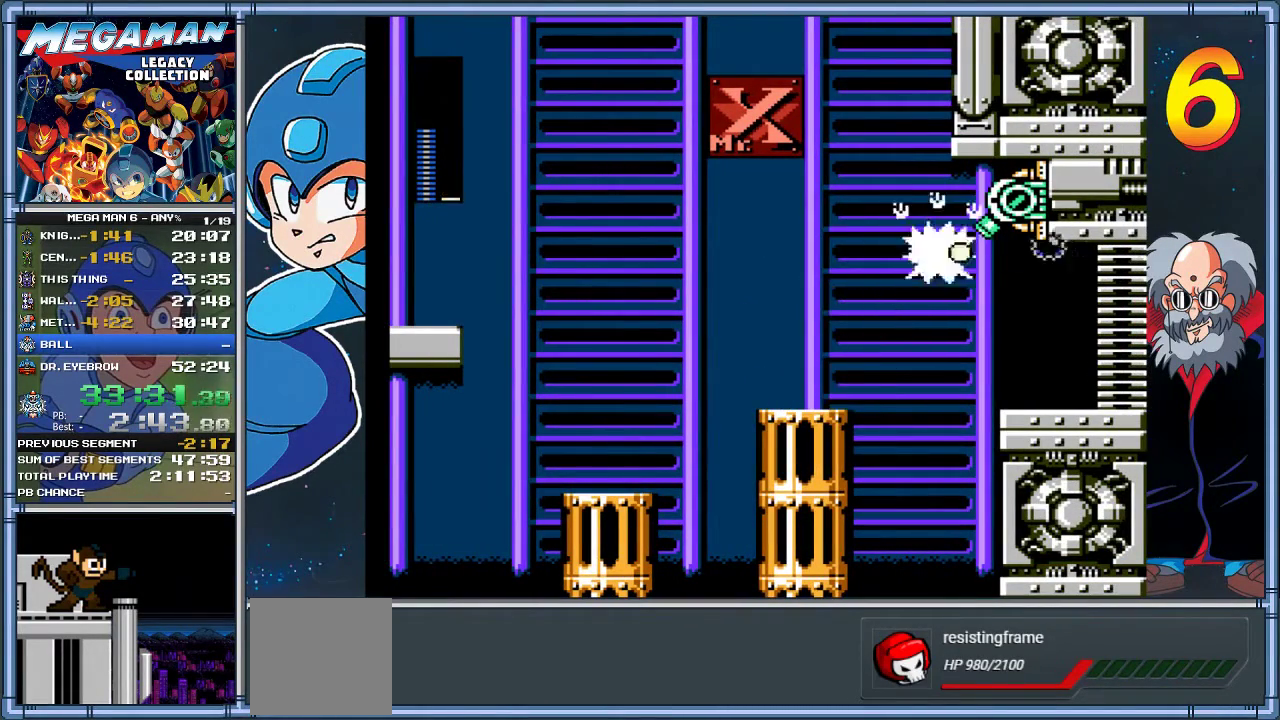
{"buttons": ["DPAD_LEFT"], "left_stick": "left", "events": [[17, "DPAD_LEFT", "down"], [17, "DPAD_RIGHT", "up"], [17, "DPAD_UP", "up"], [17, "X", "up"], [17, "left_stick", "left"], [83, "DPAD_UP", "down"], [83, "left_stick", "up-left"], [183, "A", "up"], [183, "DPAD_LEFT", "up"], [183, "left_stick", "up"], [250, "DPAD_LEFT", "down"], [250, "DPAD_UP", "up"], [250, "left_stick", "left"], [300, "left_stick", "up-left"], [367, "left_stick", "left"]]}
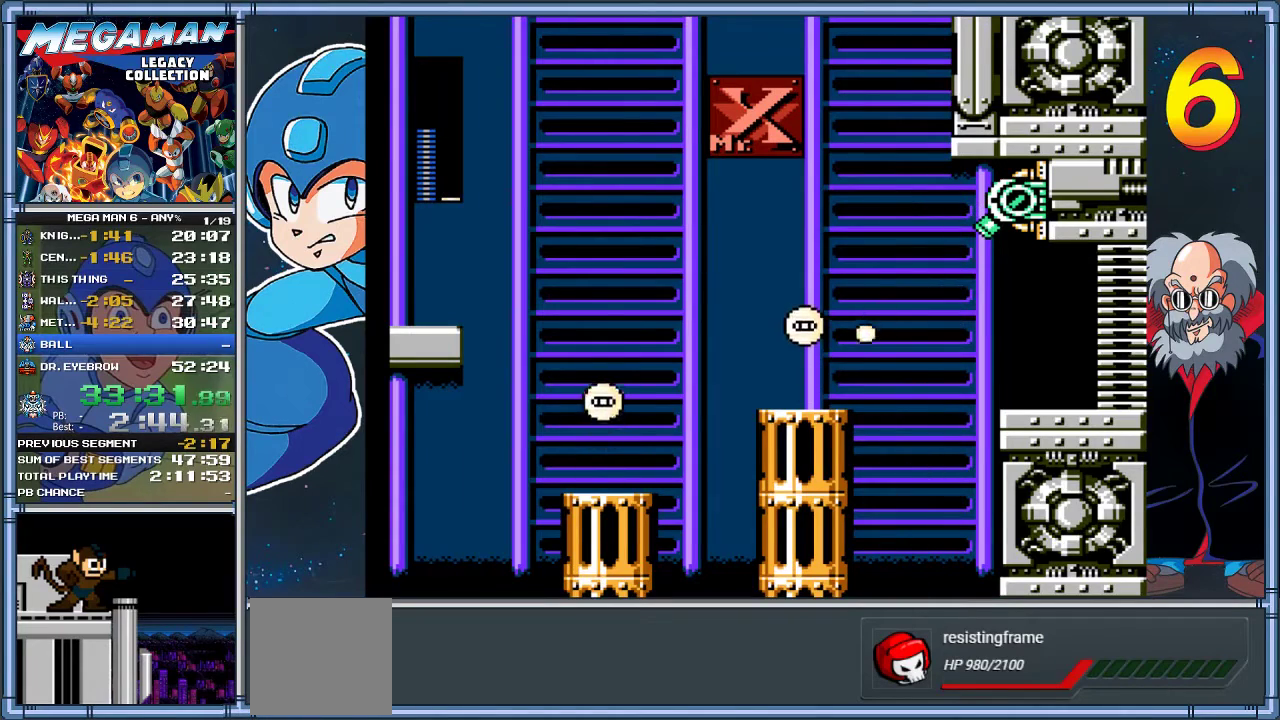
{"buttons": [], "left_stick": "center", "events": [[83, "DPAD_LEFT", "up"], [83, "left_stick", "center"]]}
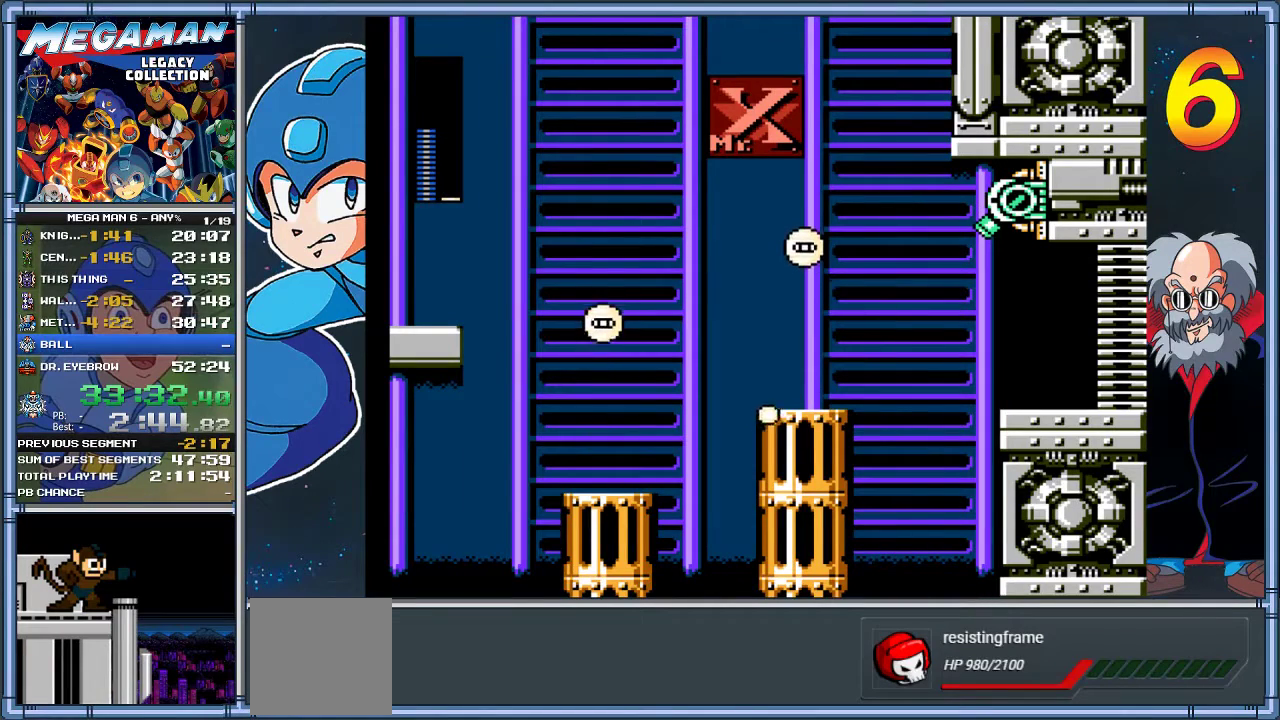
{"buttons": [], "left_stick": "center", "events": []}
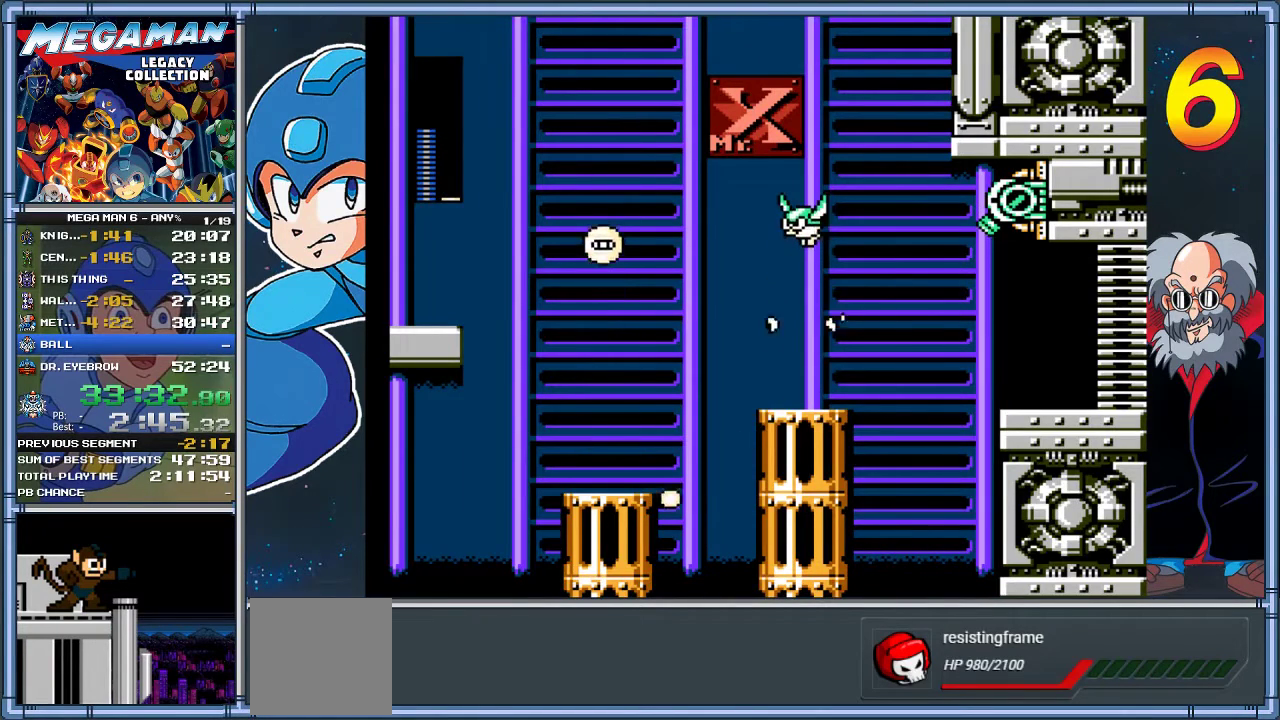
{"buttons": [], "left_stick": "center", "events": []}
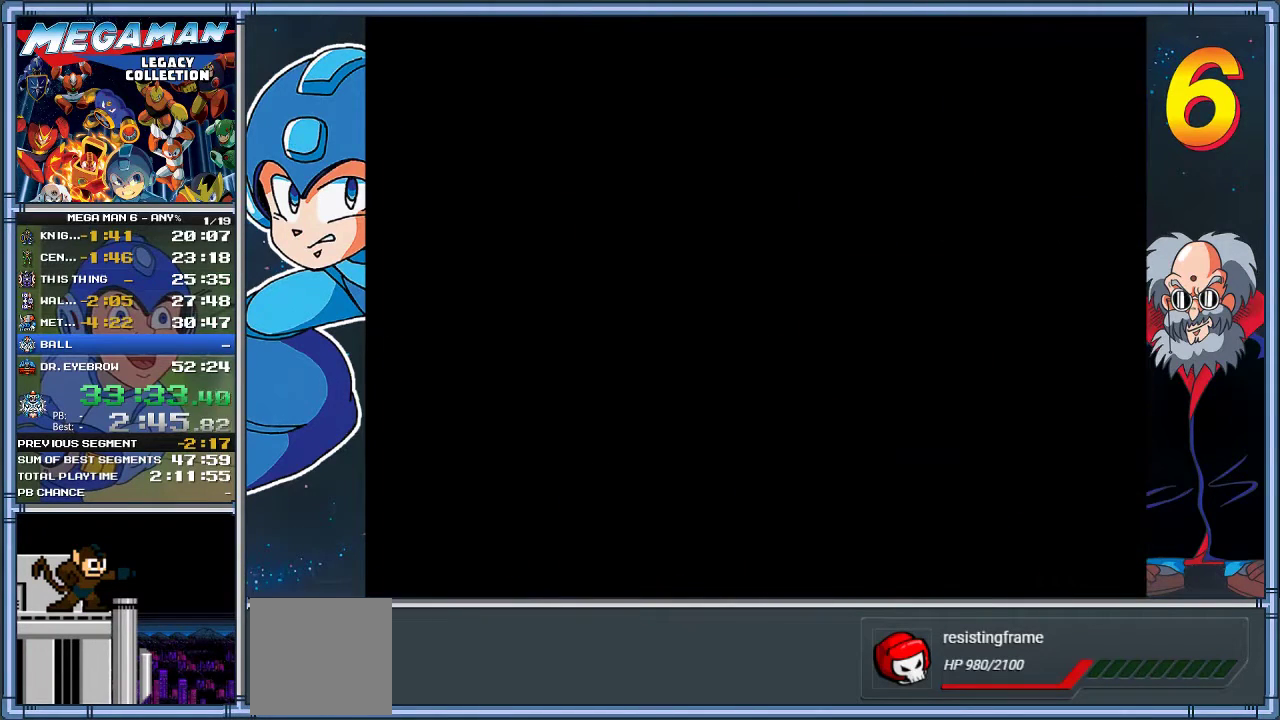
{"buttons": [], "left_stick": "center", "events": []}
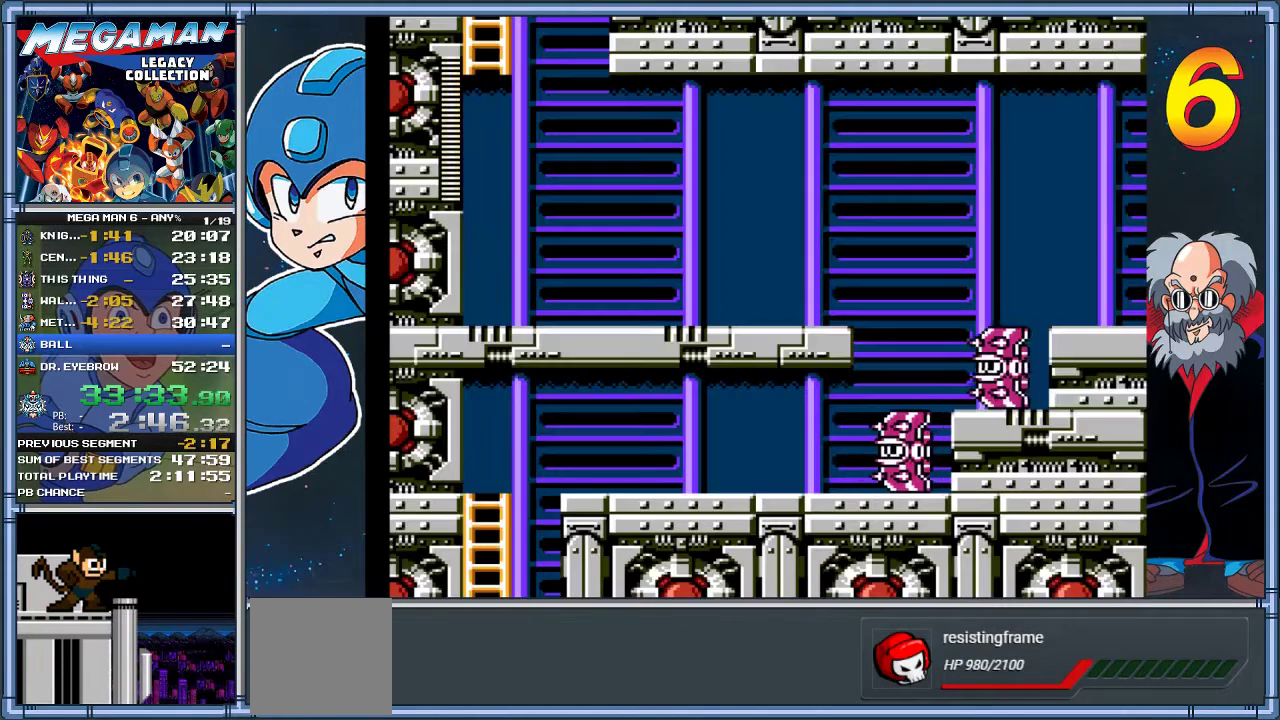
{"buttons": [], "left_stick": "center", "events": []}
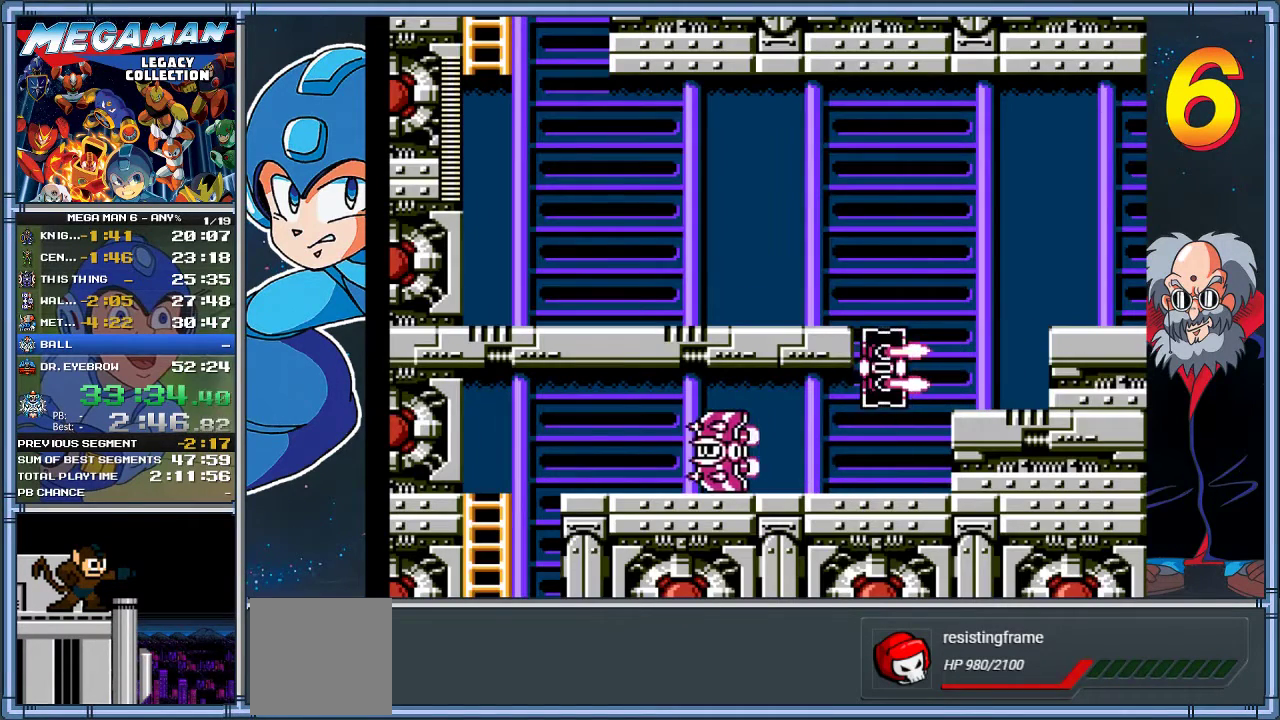
{"buttons": [], "left_stick": "center", "events": []}
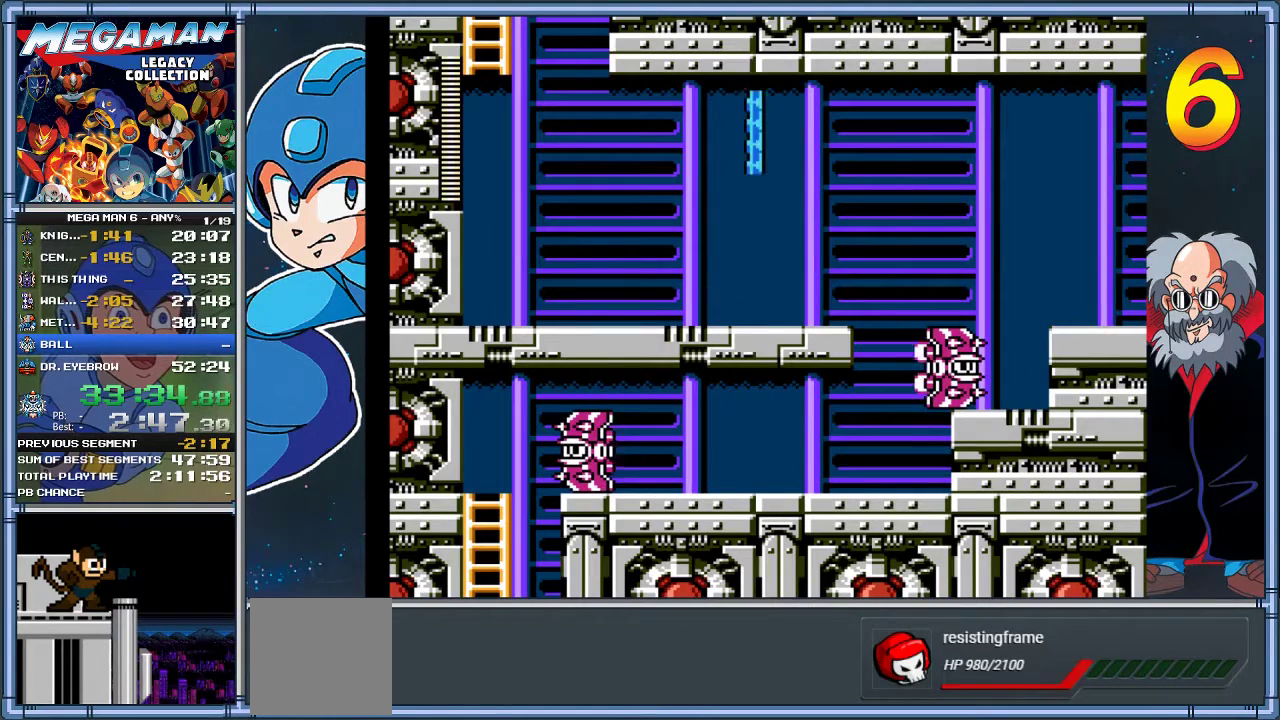
{"buttons": [], "left_stick": "center", "events": []}
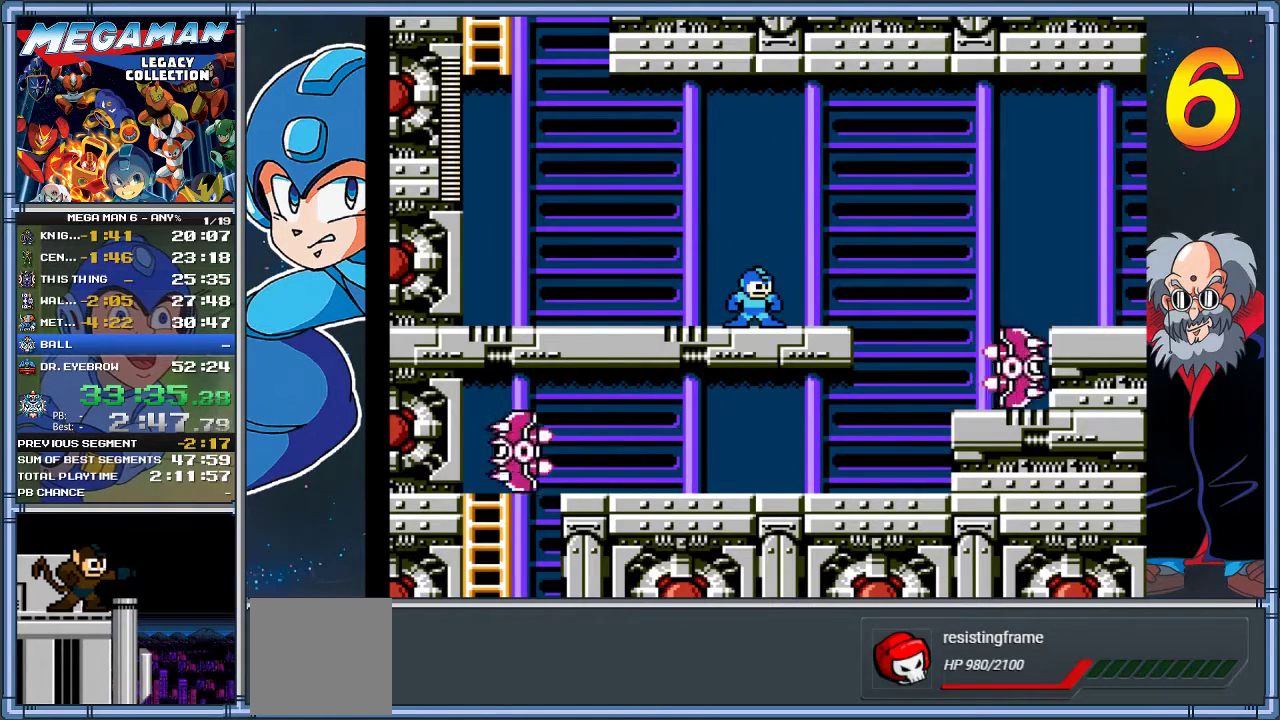
{"buttons": ["DPAD_RIGHT"], "left_stick": "right", "events": [[233, "DPAD_RIGHT", "down"], [233, "left_stick", "right"]]}
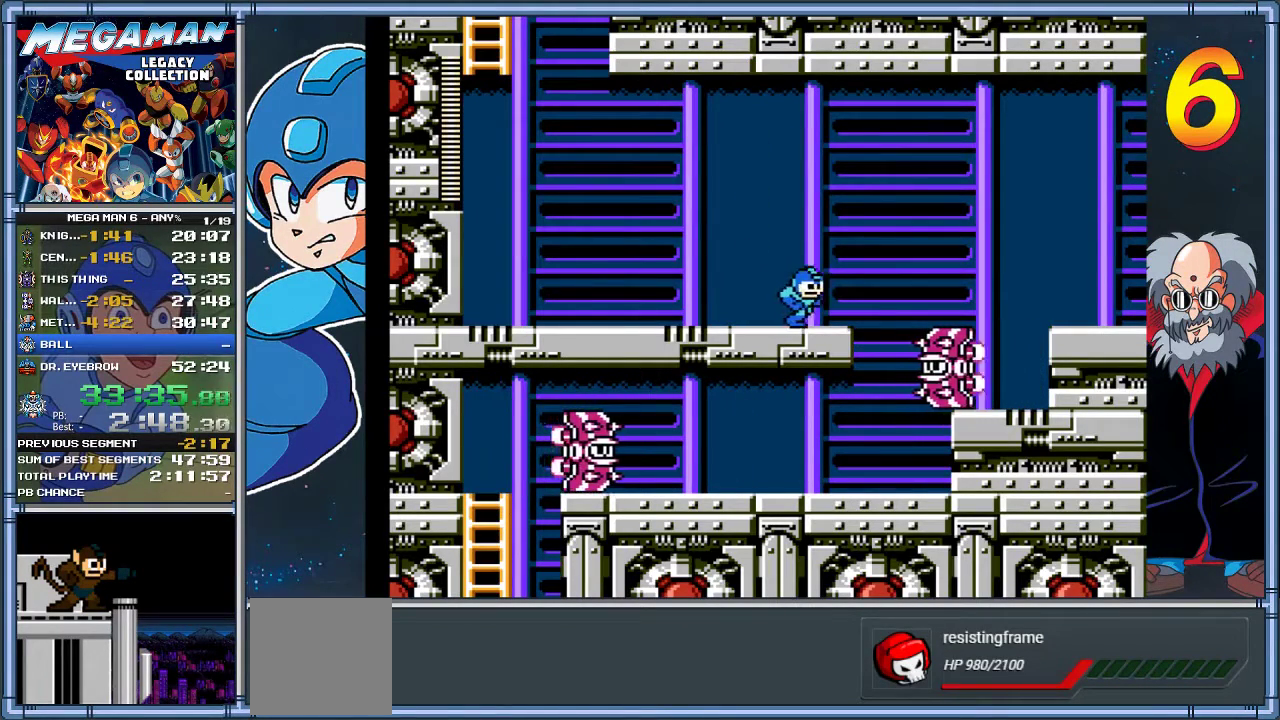
{"buttons": ["DPAD_RIGHT"], "left_stick": "right", "events": [[133, "A", "down"], [333, "A", "up"]]}
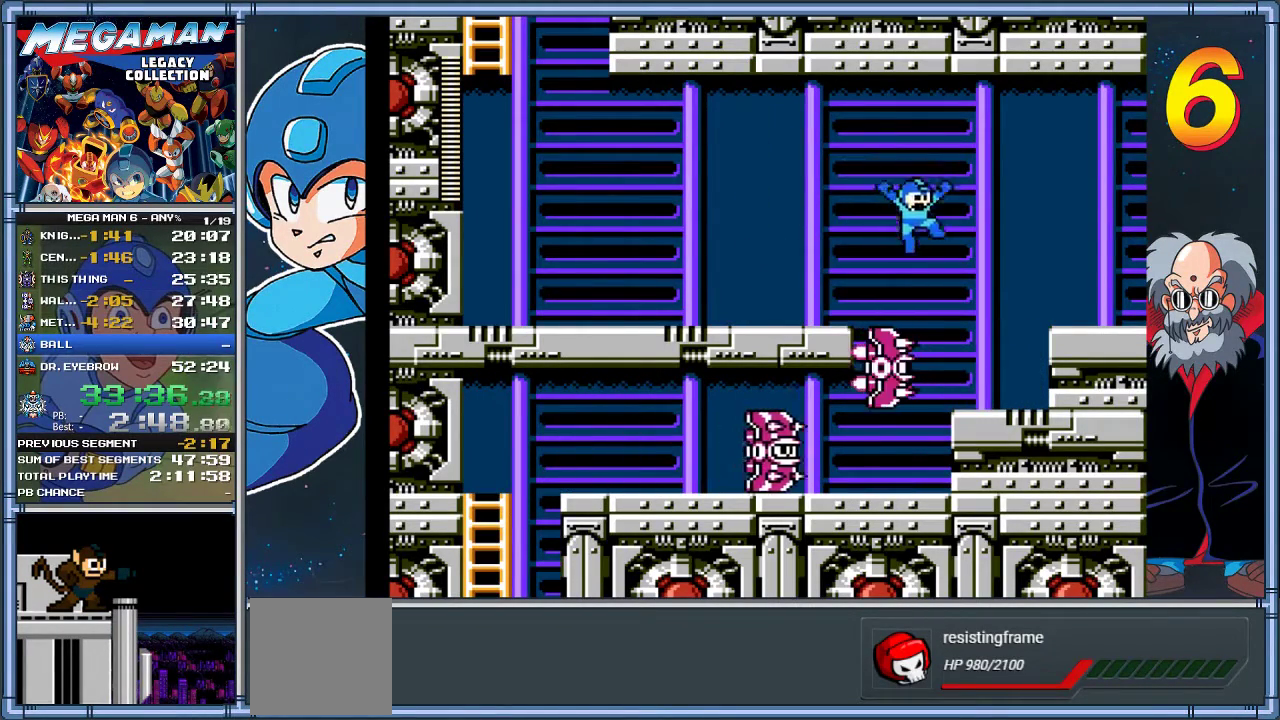
{"buttons": ["A", "DPAD_RIGHT"], "left_stick": "right", "events": [[300, "A", "down"]]}
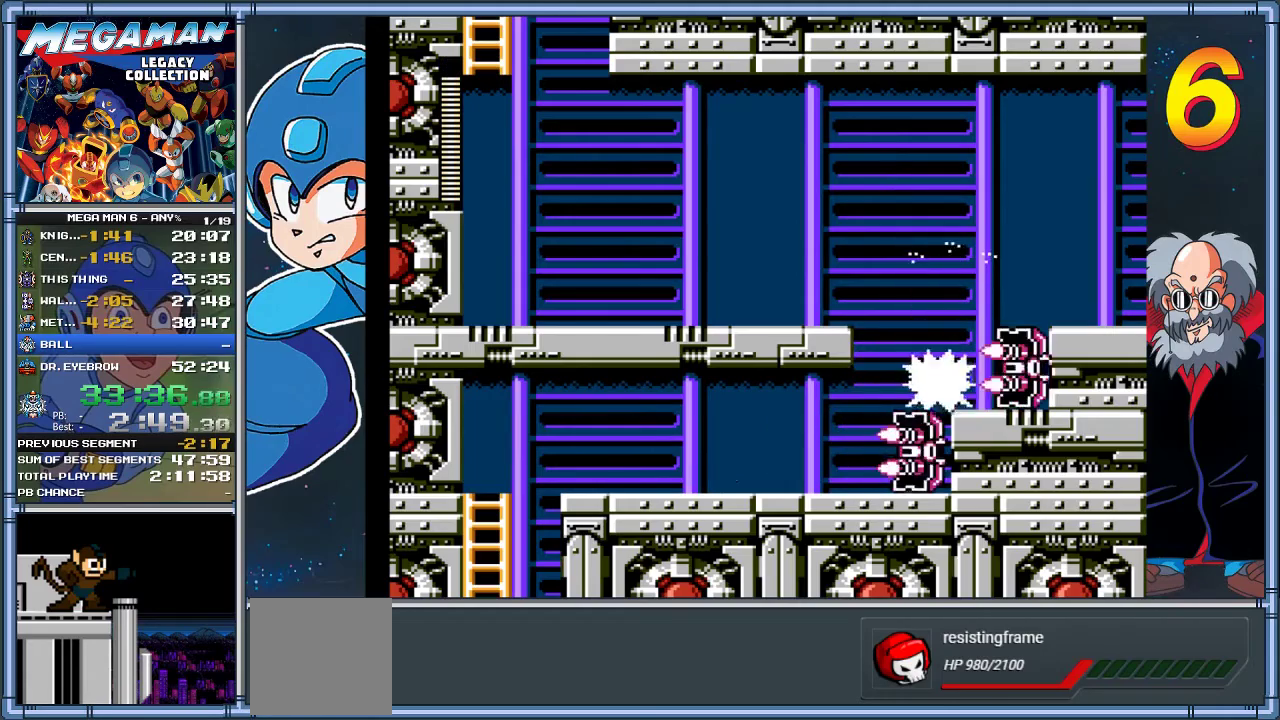
{"buttons": ["A", "DPAD_RIGHT"], "left_stick": "right", "events": [[67, "A", "up"], [283, "A", "down"]]}
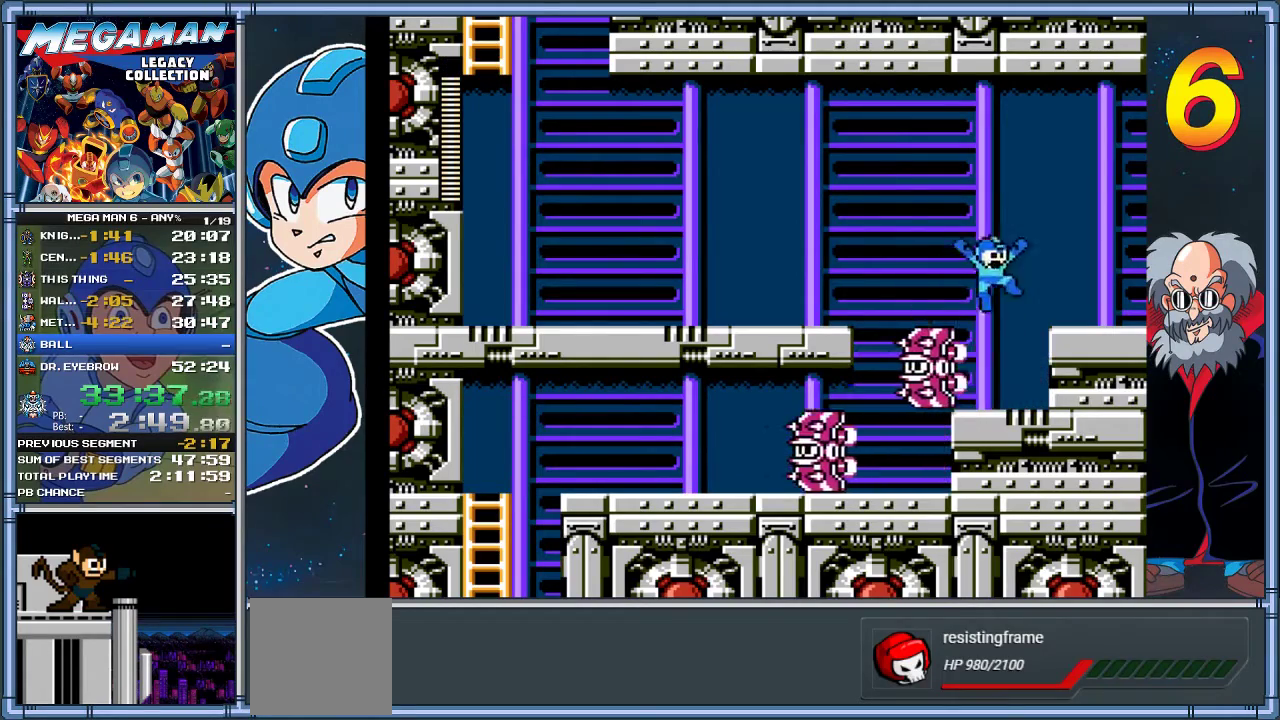
{"buttons": ["DPAD_RIGHT"], "left_stick": "right", "events": [[217, "A", "up"]]}
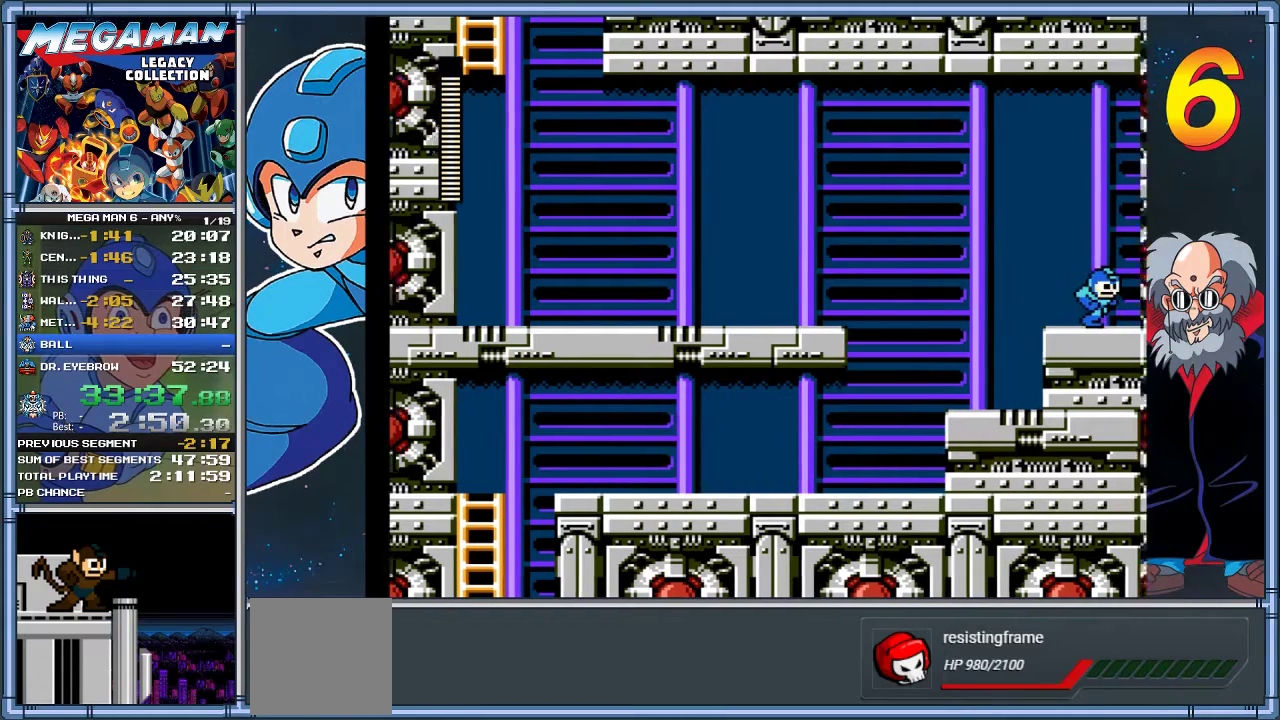
{"buttons": ["DPAD_RIGHT"], "left_stick": "right", "events": []}
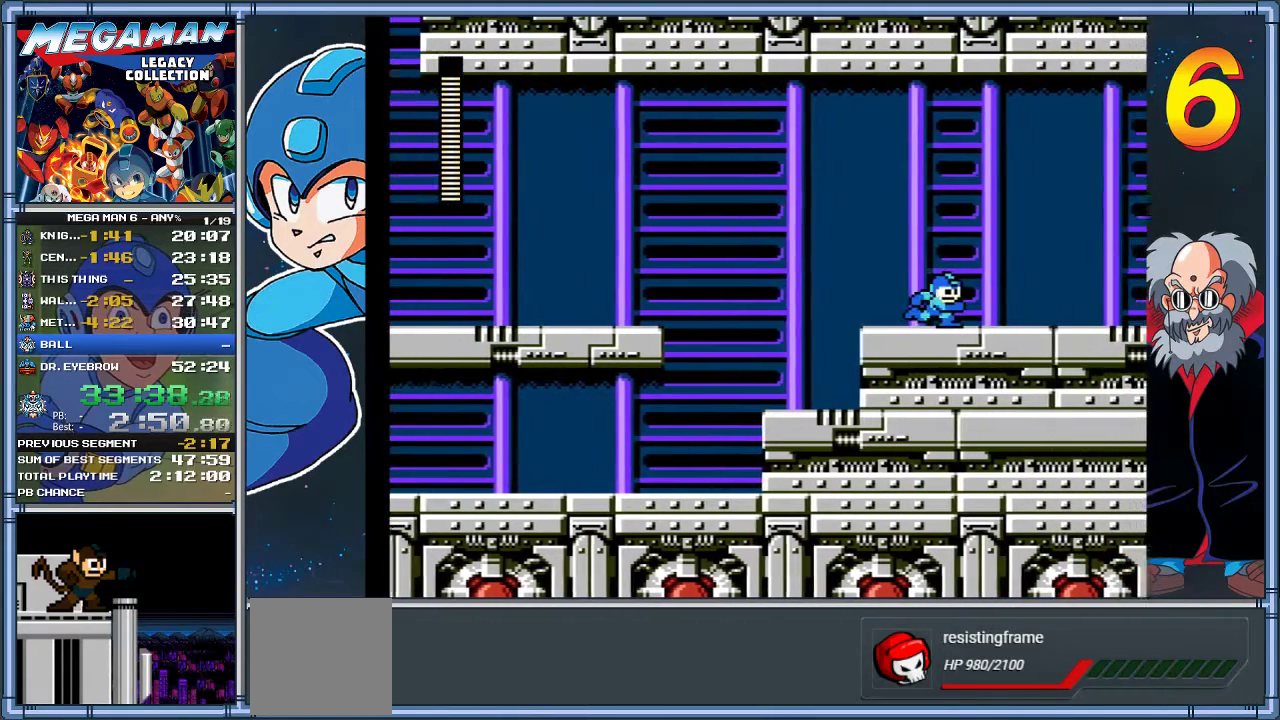
{"buttons": ["DPAD_RIGHT"], "left_stick": "right", "events": []}
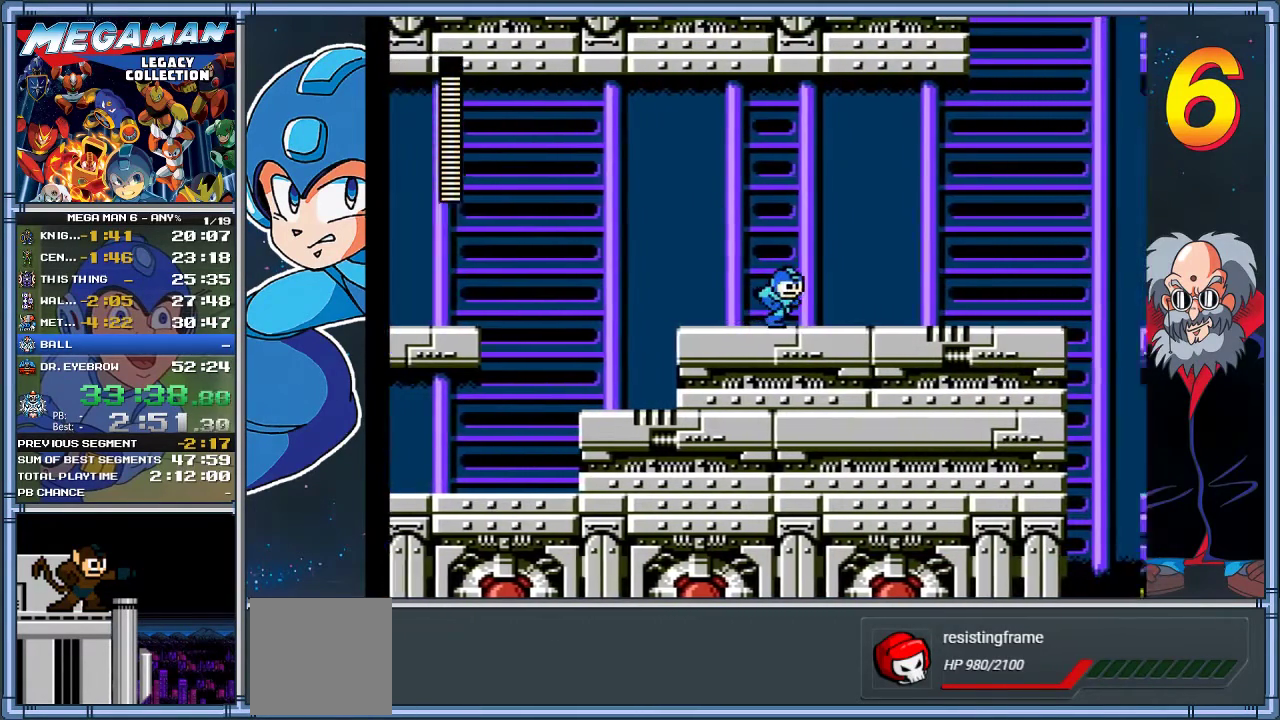
{"buttons": ["DPAD_RIGHT"], "left_stick": "right", "events": [[167, "DPAD_RIGHT", "up"], [167, "left_stick", "center"], [367, "DPAD_RIGHT", "down"], [367, "left_stick", "right"]]}
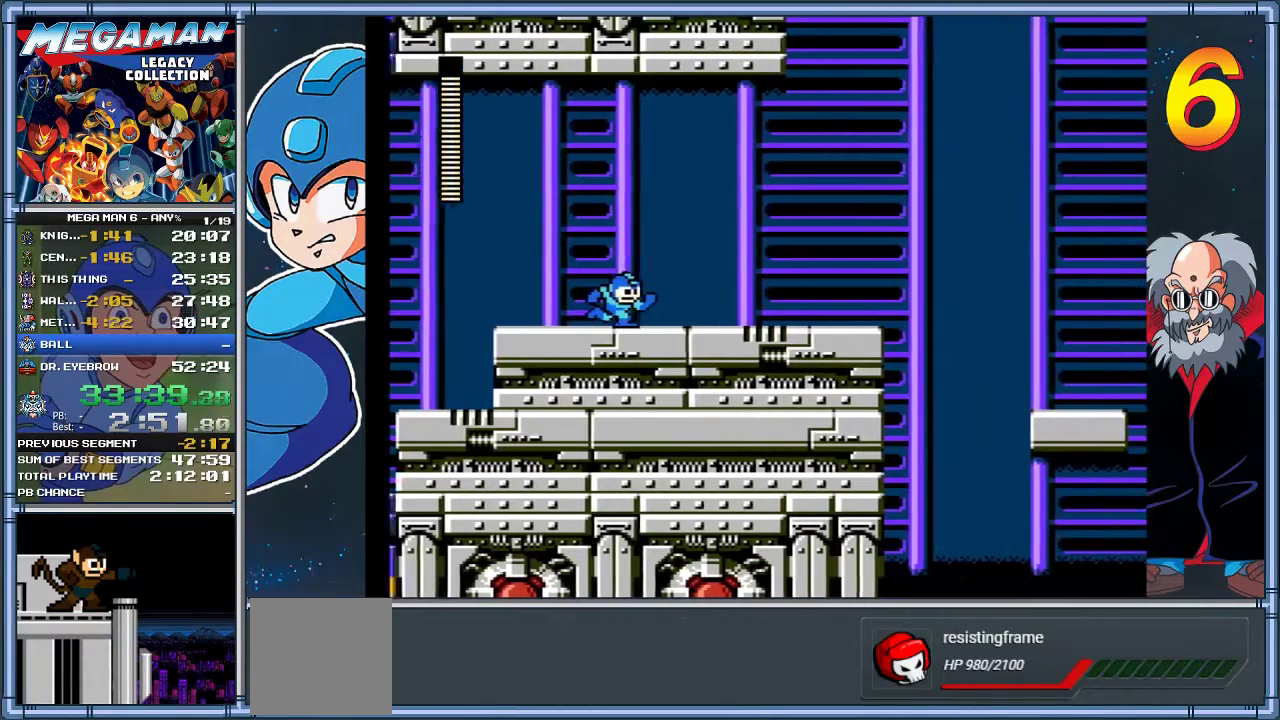
{"buttons": ["DPAD_RIGHT"], "left_stick": "right", "events": [[33, "X", "down"], [433, "X", "up"]]}
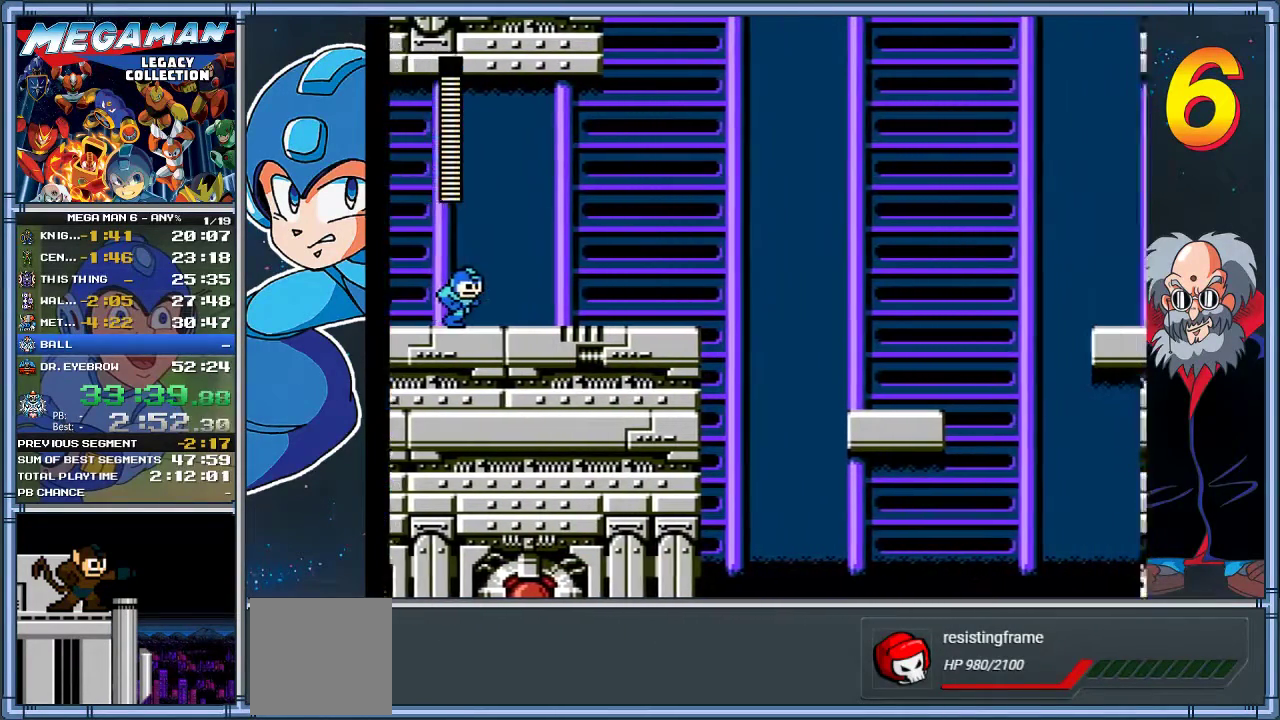
{"buttons": ["X", "DPAD_RIGHT"], "left_stick": "right", "events": [[100, "X", "down"]]}
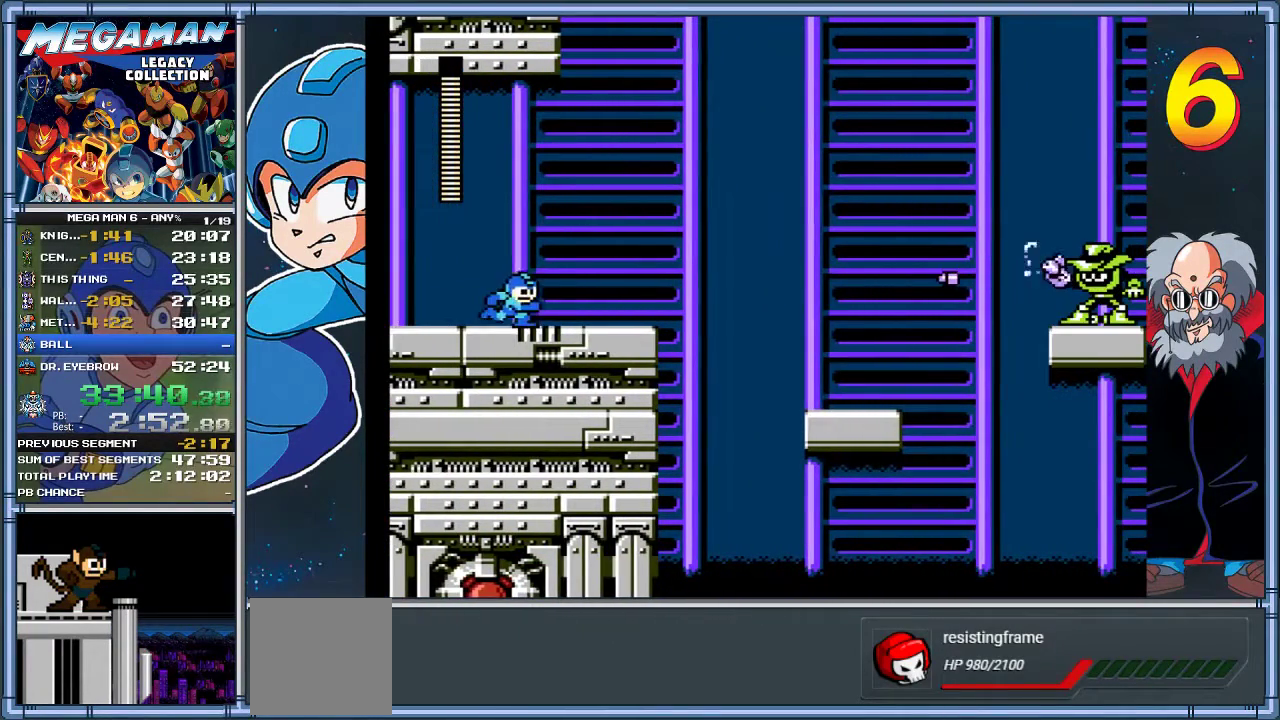
{"buttons": ["X"], "left_stick": "center", "events": [[183, "X", "up"], [283, "X", "down"], [383, "DPAD_RIGHT", "up"], [383, "X", "up"], [383, "left_stick", "center"], [450, "X", "down"]]}
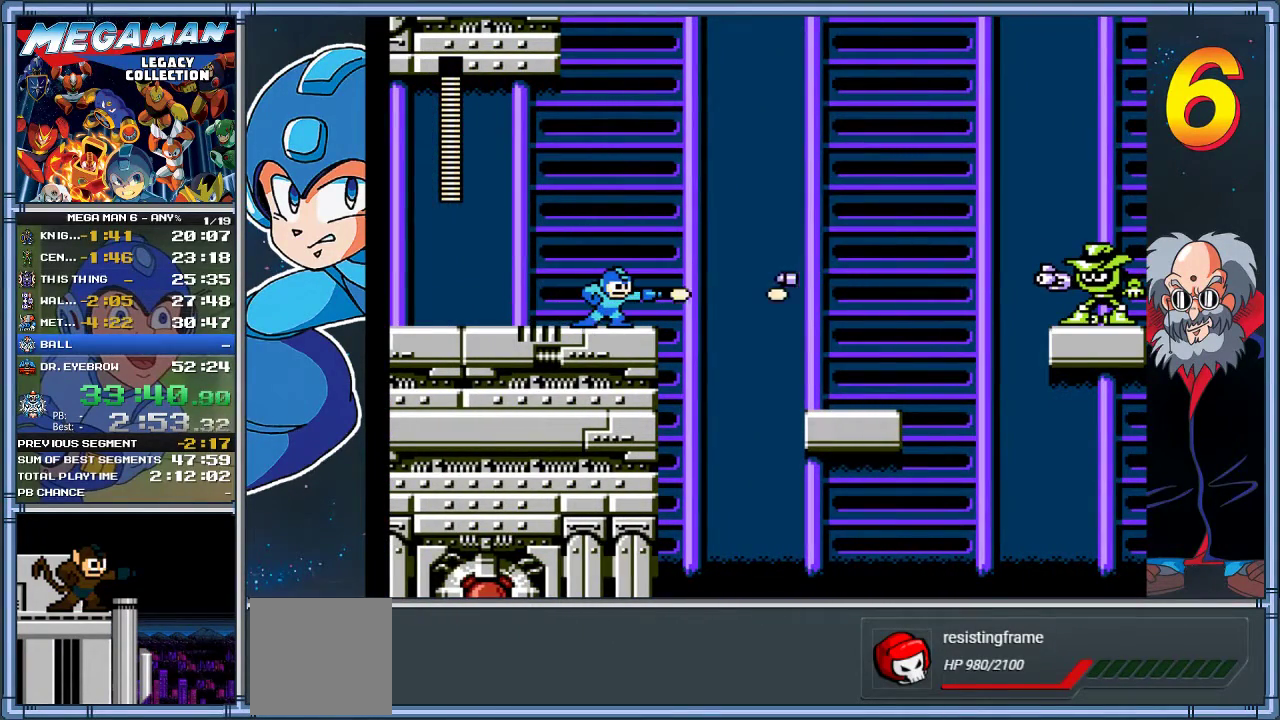
{"buttons": ["A", "X"], "left_stick": "center", "events": [[50, "X", "up"], [117, "X", "down"], [217, "X", "up"], [283, "X", "down"], [317, "A", "down"]]}
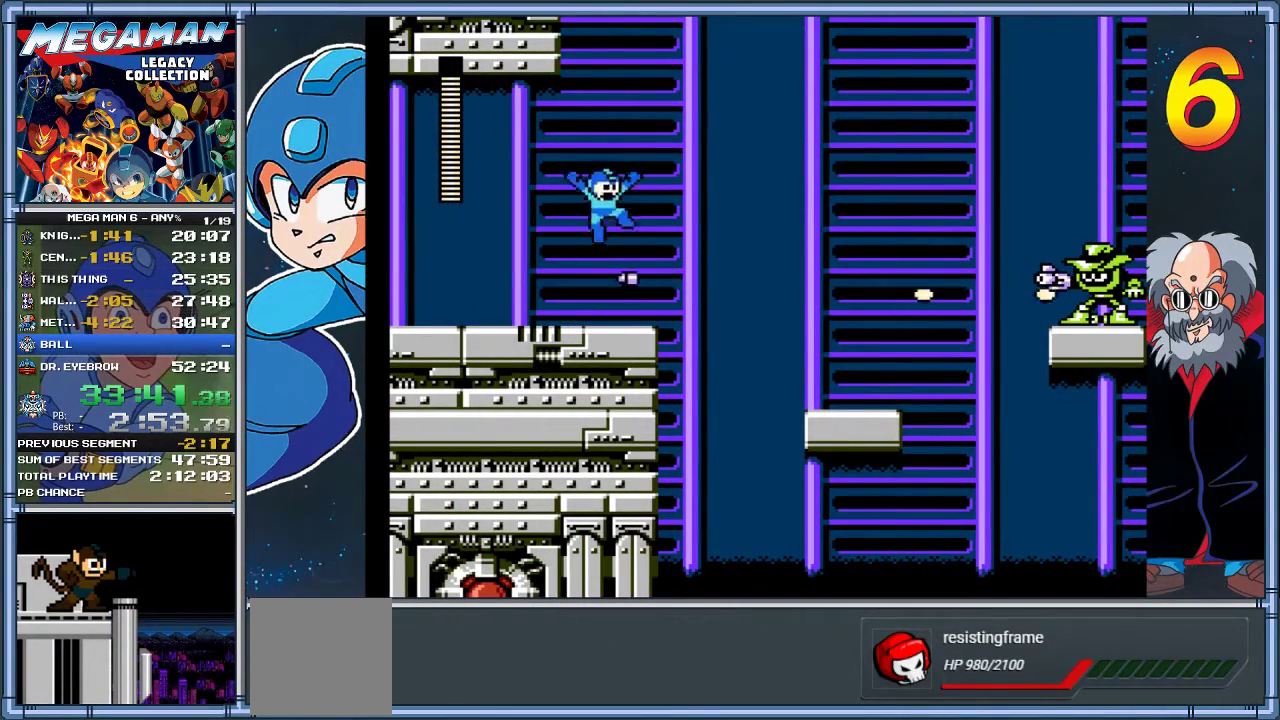
{"buttons": ["X"], "left_stick": "center", "events": [[17, "DPAD_RIGHT", "down"], [17, "left_stick", "right"], [117, "A", "up"], [150, "DPAD_RIGHT", "up"], [150, "left_stick", "center"]]}
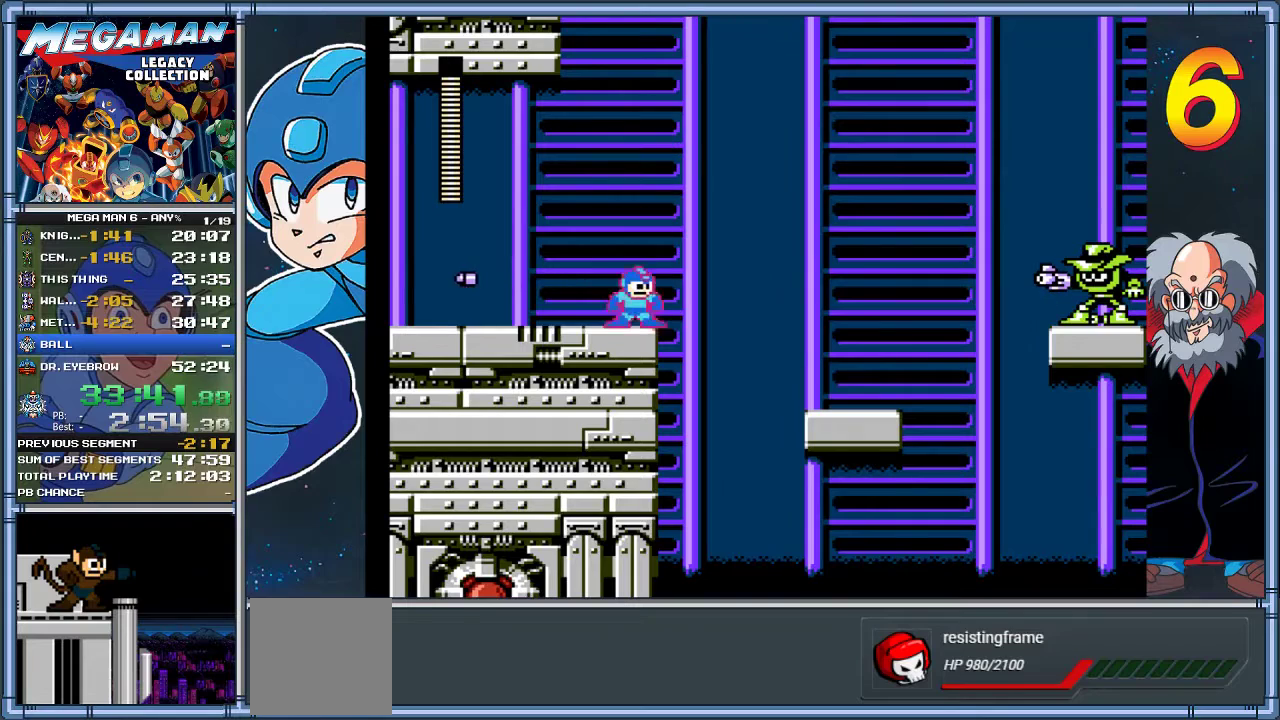
{"buttons": ["X"], "left_stick": "center", "events": [[233, "X", "up"], [300, "X", "down"]]}
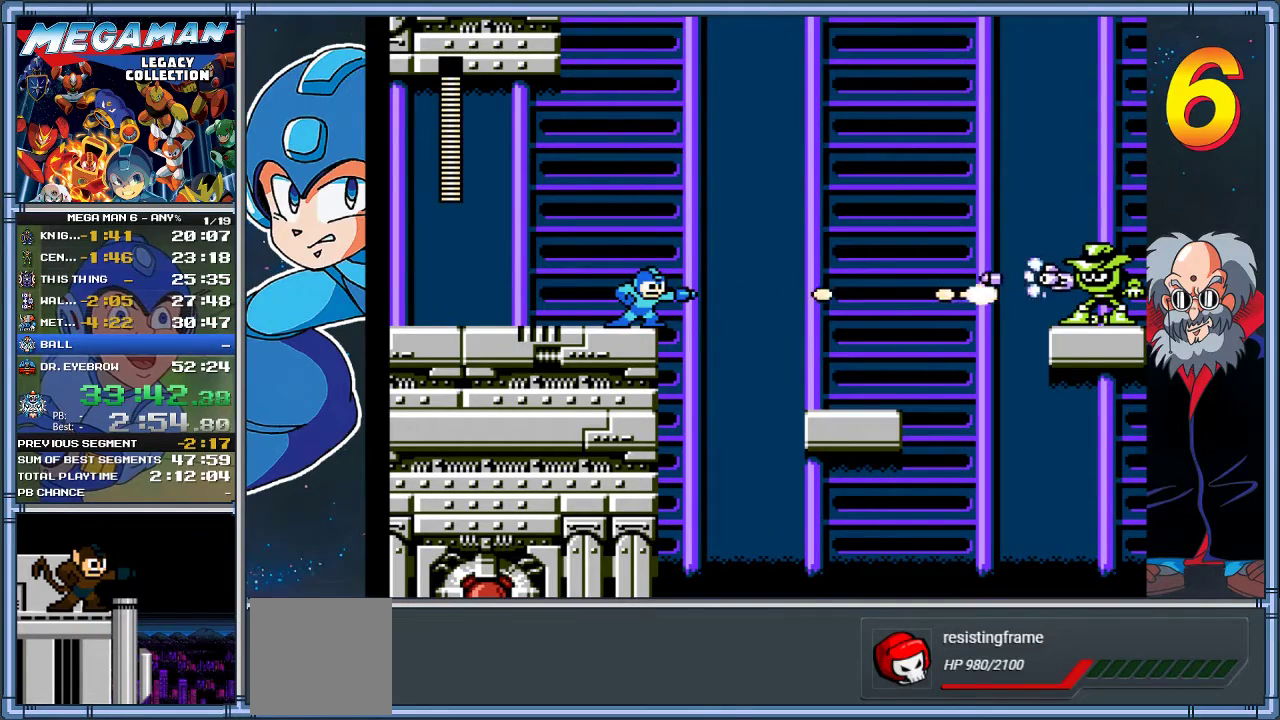
{"buttons": ["X"], "left_stick": "center", "events": [[100, "X", "up"], [167, "X", "down"]]}
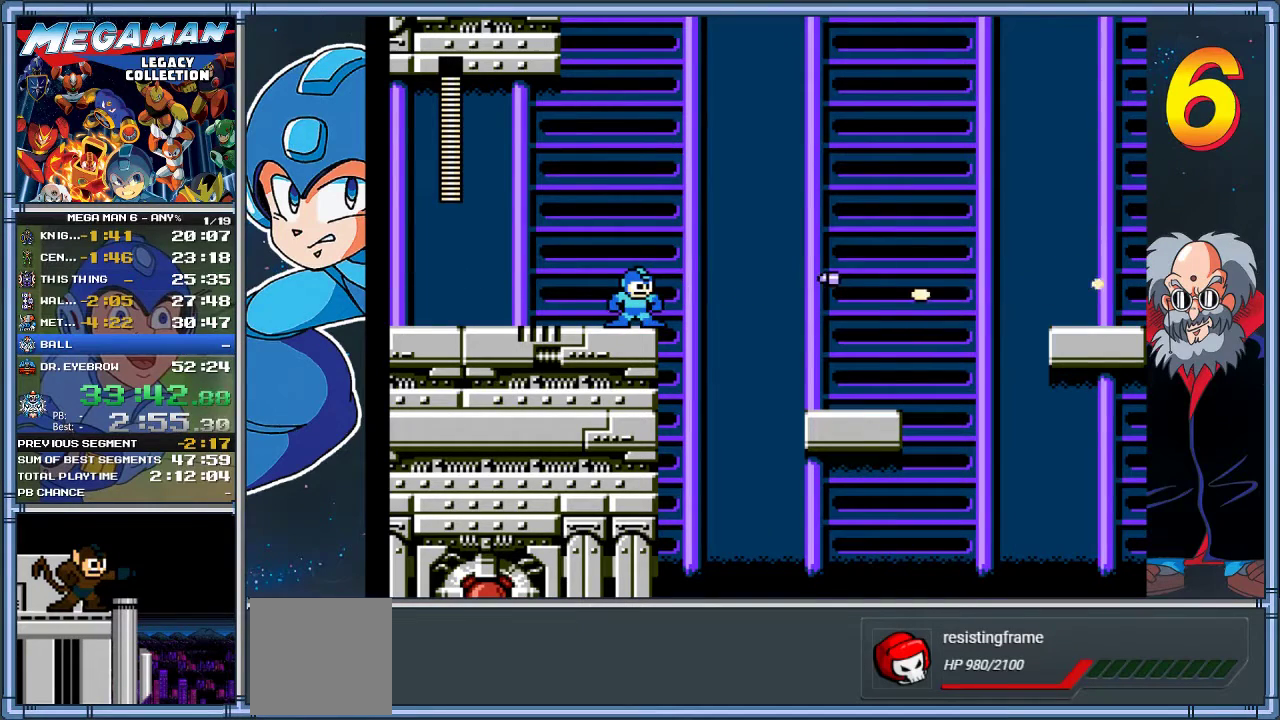
{"buttons": ["A", "X", "DPAD_RIGHT"], "left_stick": "right", "events": [[133, "A", "down"], [133, "DPAD_RIGHT", "down"], [133, "left_stick", "right"]]}
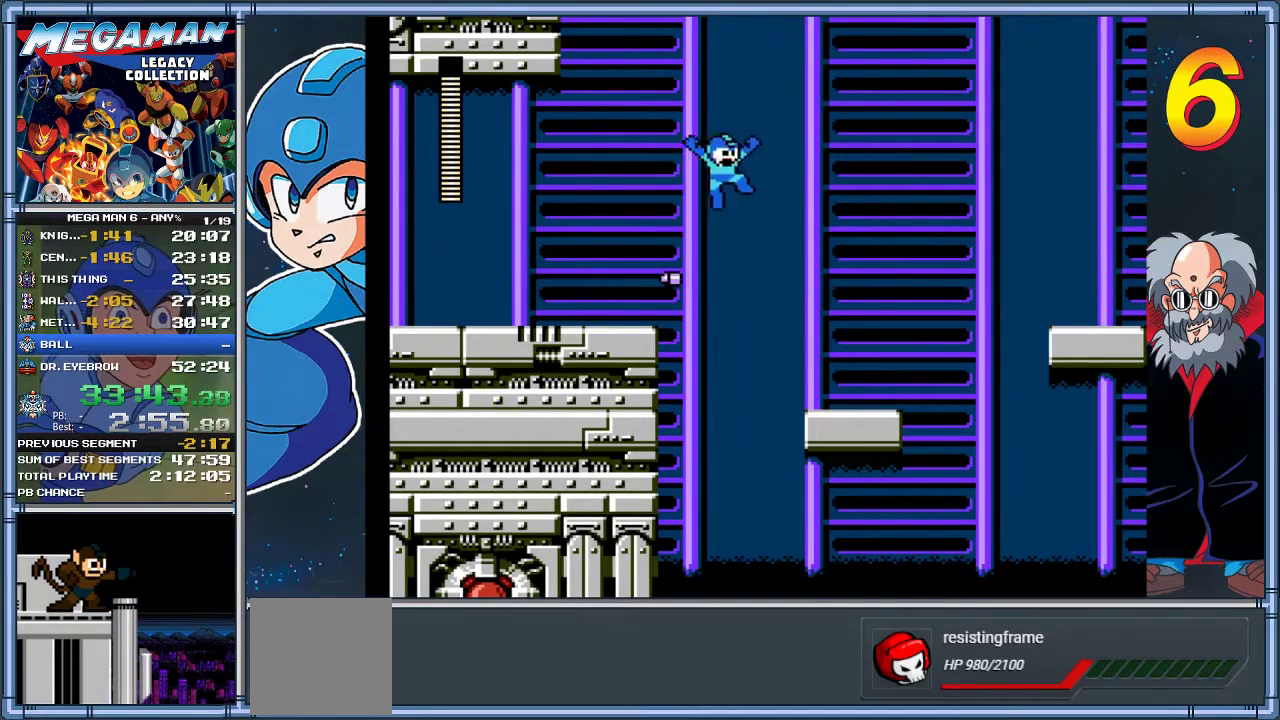
{"buttons": ["X", "DPAD_RIGHT"], "left_stick": "right", "events": [[33, "A", "up"]]}
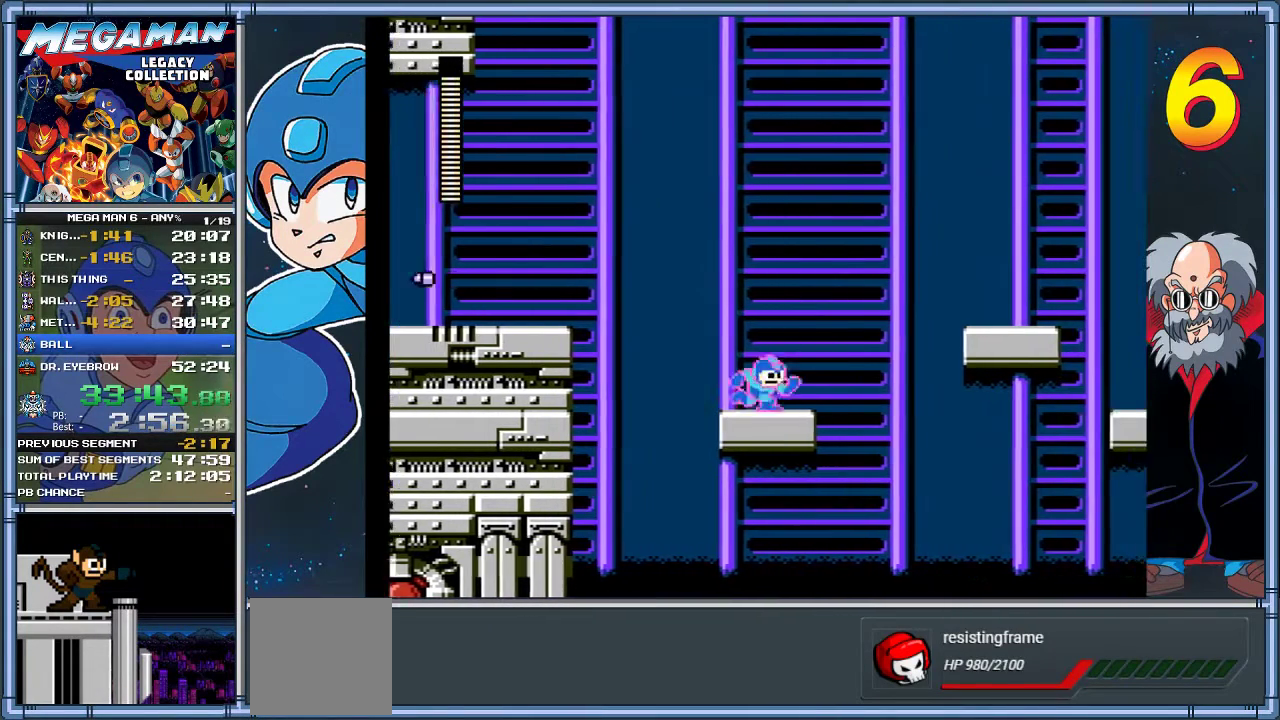
{"buttons": ["A", "X", "DPAD_RIGHT"], "left_stick": "right", "events": [[250, "A", "down"]]}
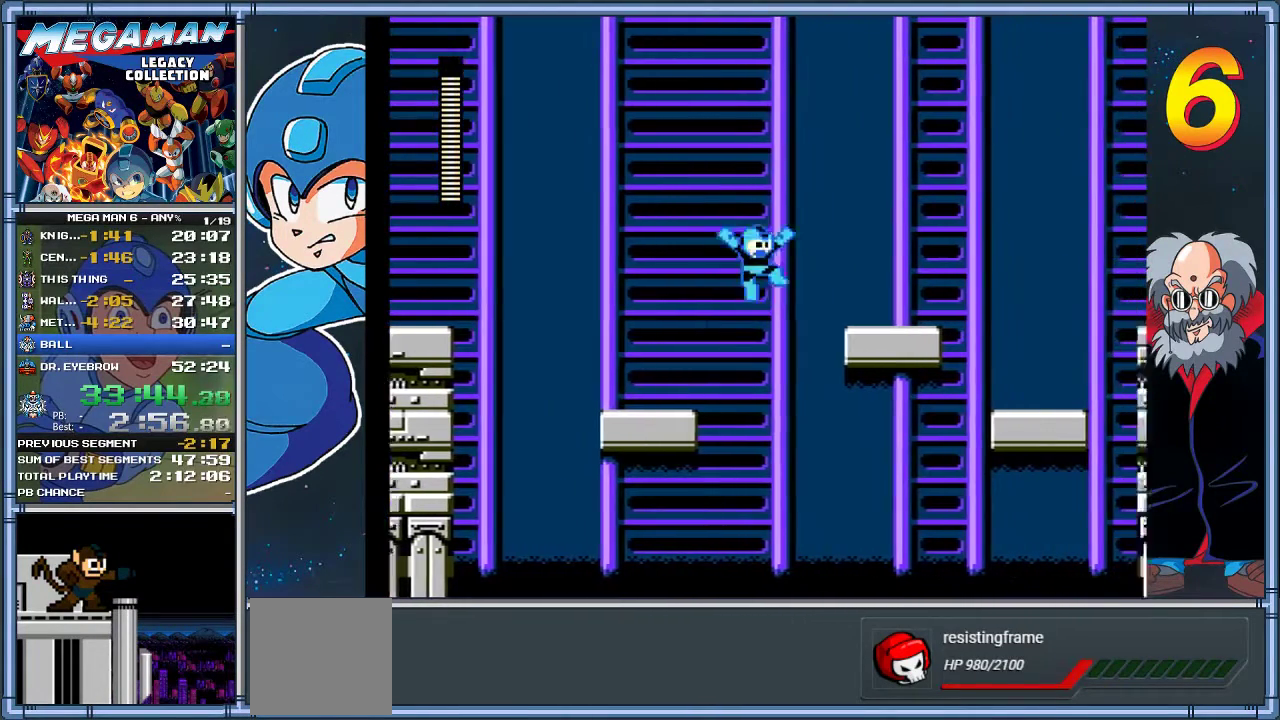
{"buttons": ["X", "DPAD_RIGHT"], "left_stick": "right", "events": [[117, "A", "up"]]}
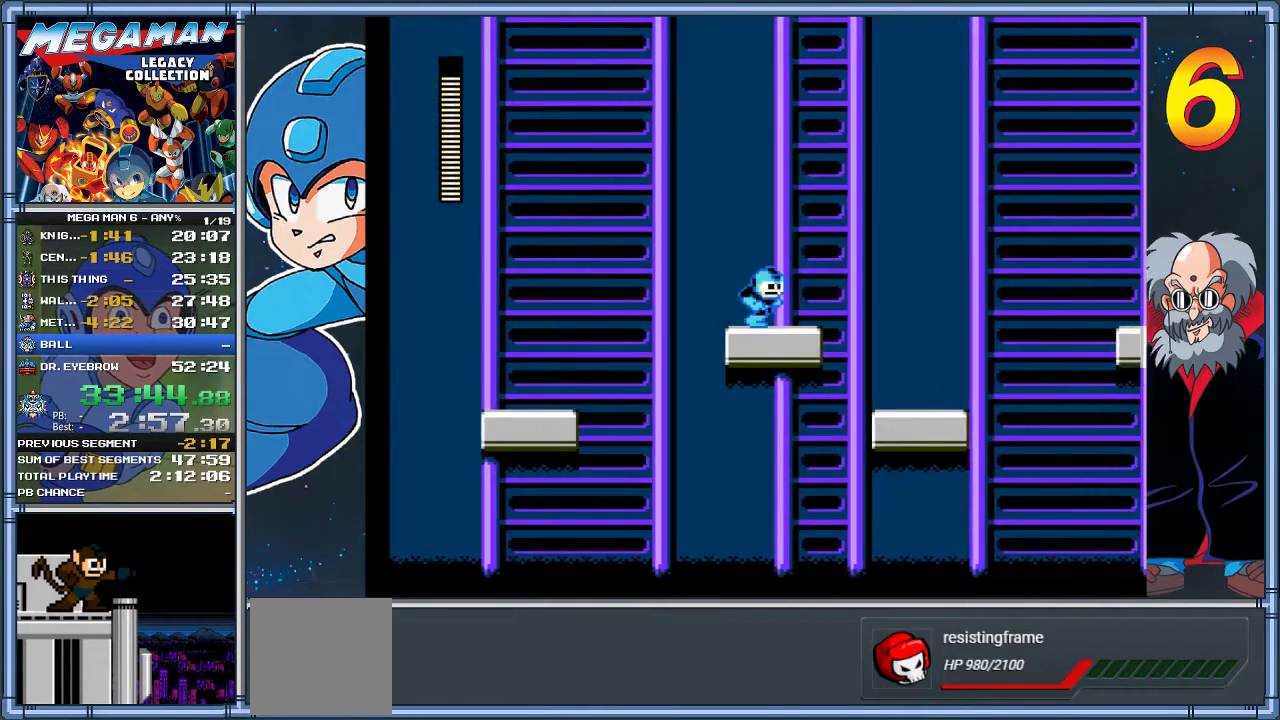
{"buttons": ["X", "DPAD_RIGHT"], "left_stick": "right", "events": [[83, "A", "down"], [217, "A", "up"], [350, "X", "up"], [417, "X", "down"]]}
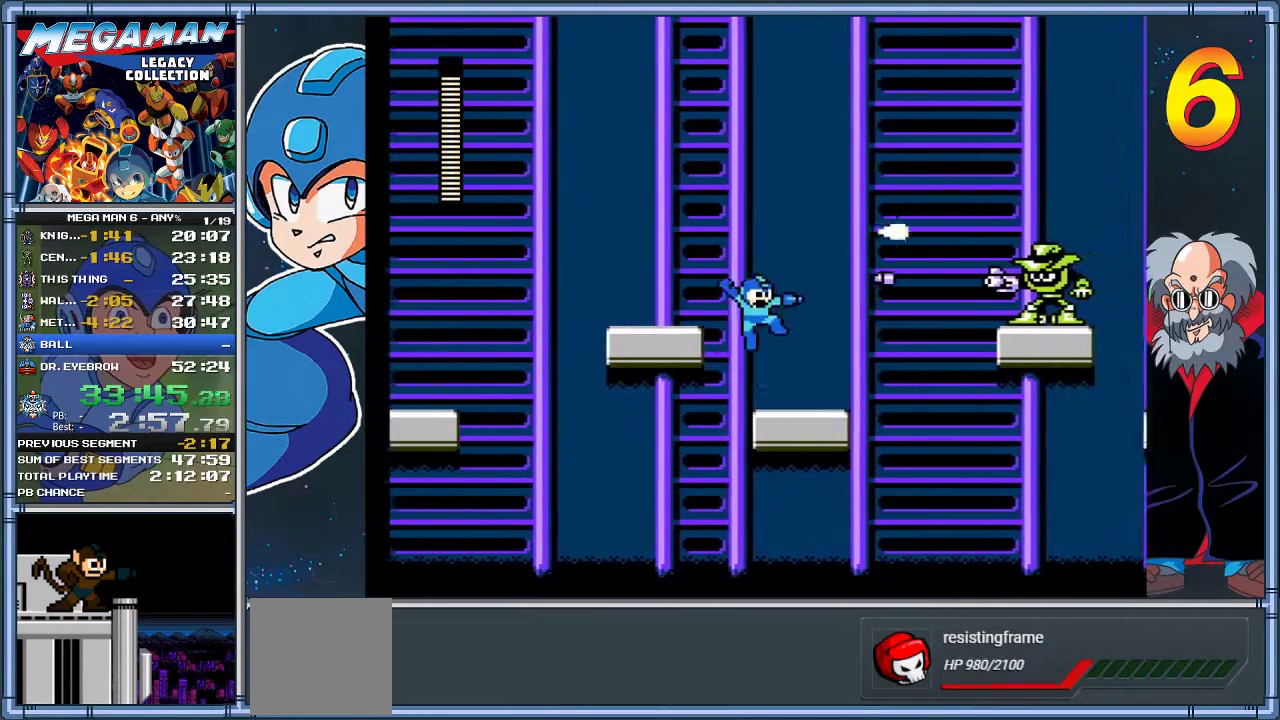
{"buttons": [], "left_stick": "center", "events": [[167, "X", "up"], [267, "DPAD_RIGHT", "up"], [267, "left_stick", "center"], [300, "A", "down"], [400, "X", "down"], [433, "A", "up"], [500, "X", "up"]]}
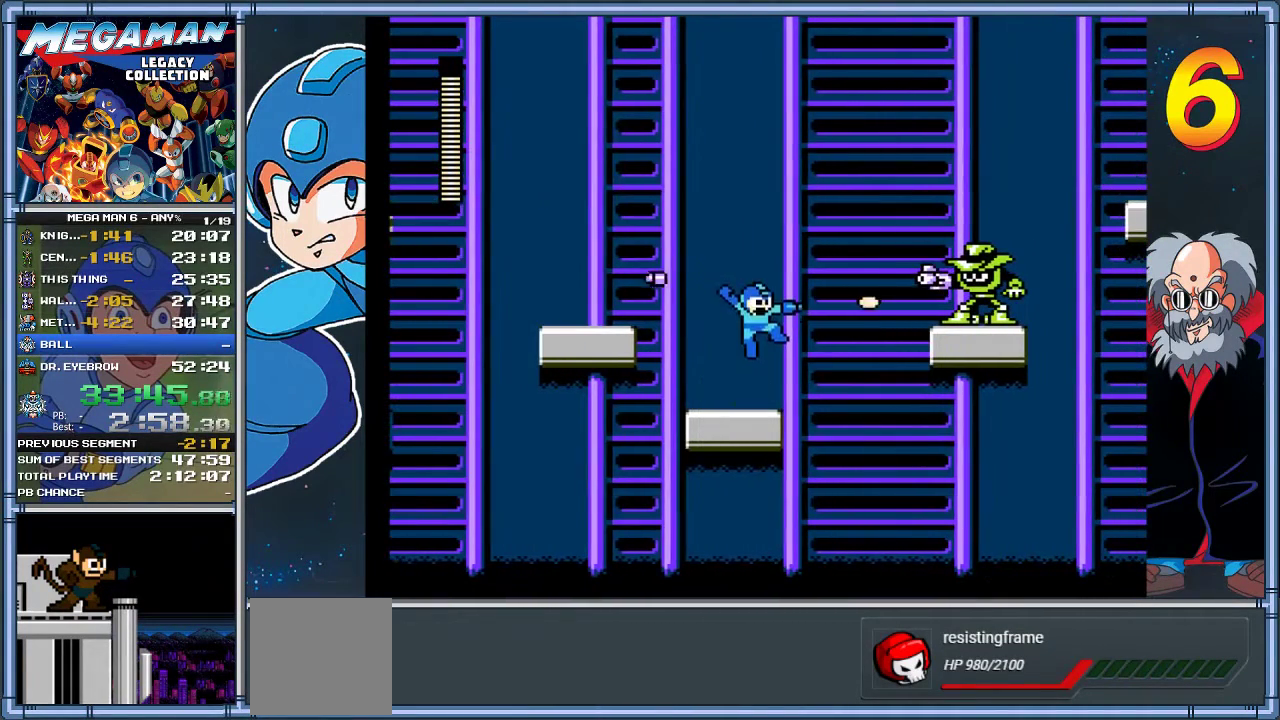
{"buttons": [], "left_stick": "center", "events": [[33, "X", "down"], [200, "X", "up"], [267, "A", "down"], [333, "DPAD_RIGHT", "down"], [333, "left_stick", "right"], [367, "X", "down"], [400, "A", "up"], [433, "DPAD_RIGHT", "up"], [433, "left_stick", "center"], [500, "X", "up"]]}